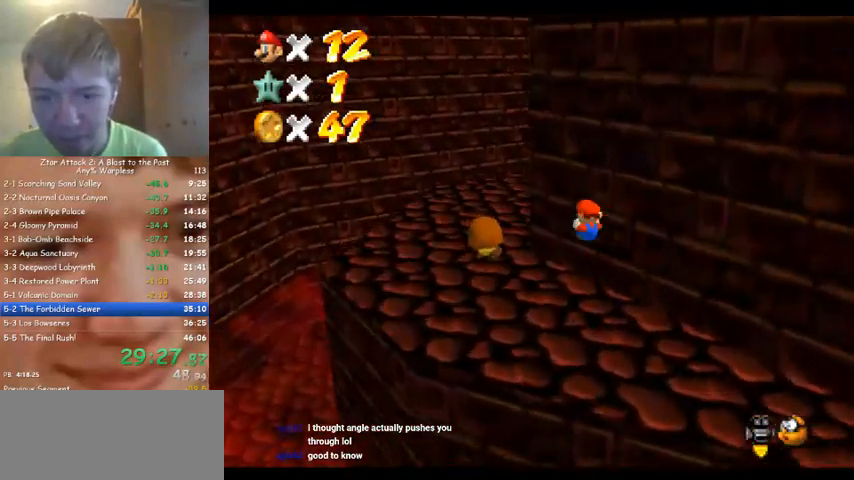
Gameplay with a controller (Nintendo layout); each line is a JSON object with the inputs held at the frame after it (dt_ms = milliseconds from this image to that frame). "events" lists button and stick changes between this image and that frame as [ms after this image, input, new state], when the widget could be followed in between. Not read: A B L3 R3 Z.
{"dt_ms": 500, "buttons": [], "left_stick": "up-left", "events": [[333, "C_DOWN", "down"], [367, "C_LEFT", "down"], [500, "C_DOWN", "up"], [500, "C_LEFT", "up"]]}
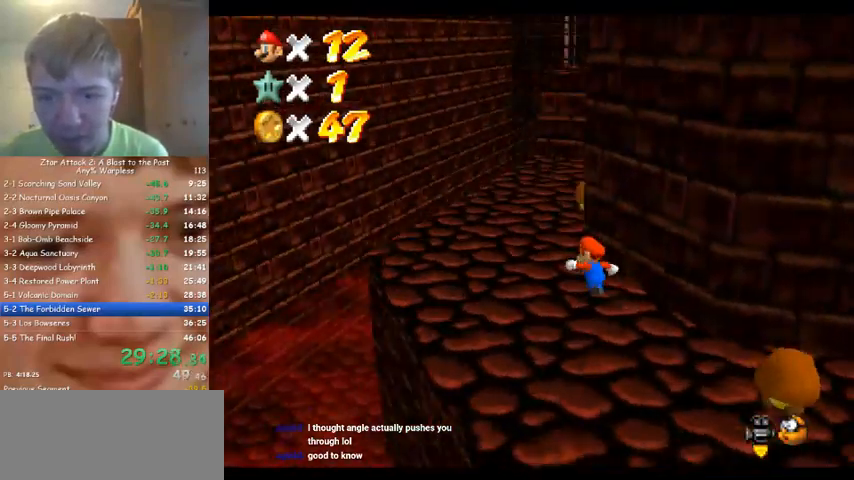
{"dt_ms": 500, "buttons": [], "left_stick": "up", "events": [[333, "left_stick", "up"]]}
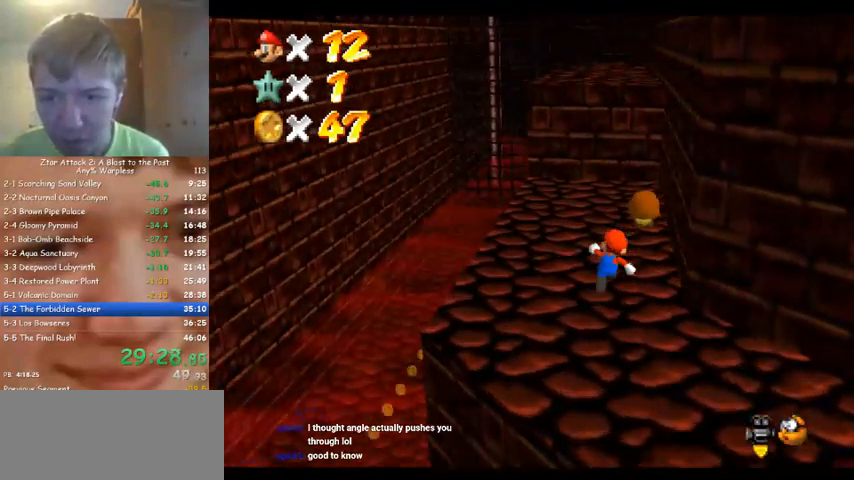
{"dt_ms": 500, "buttons": [], "left_stick": "up", "events": []}
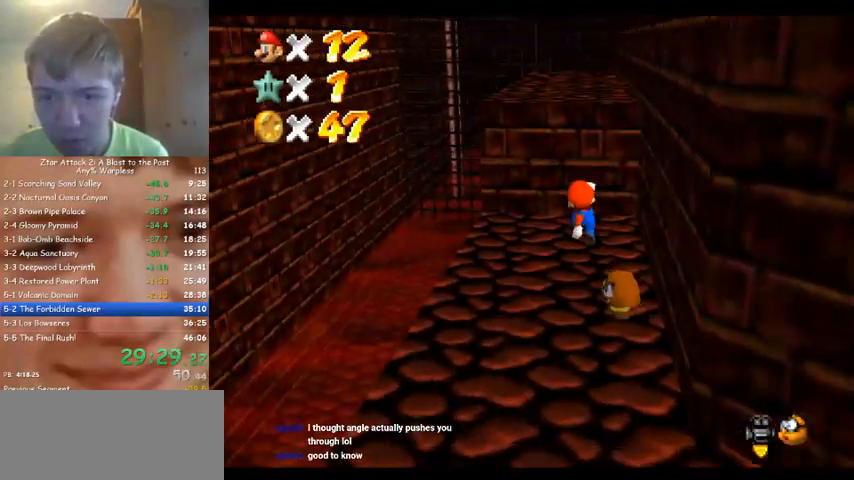
{"dt_ms": 500, "buttons": [], "left_stick": "up", "events": []}
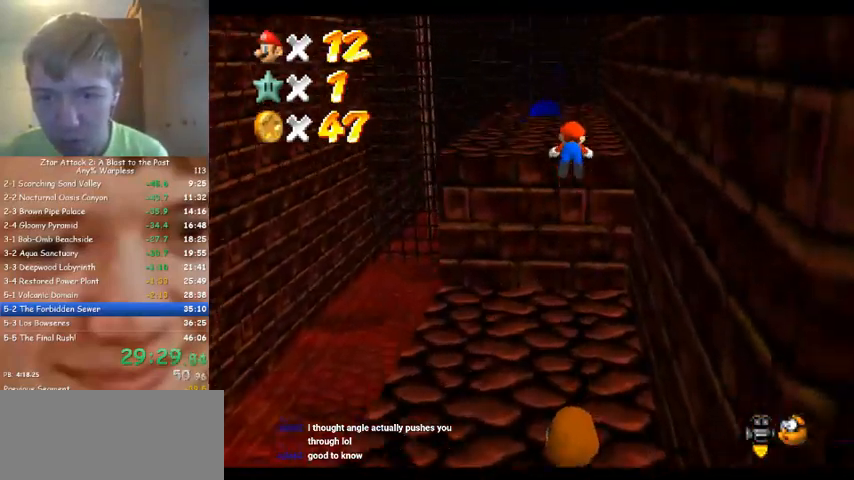
{"dt_ms": 500, "buttons": [], "left_stick": "up", "events": []}
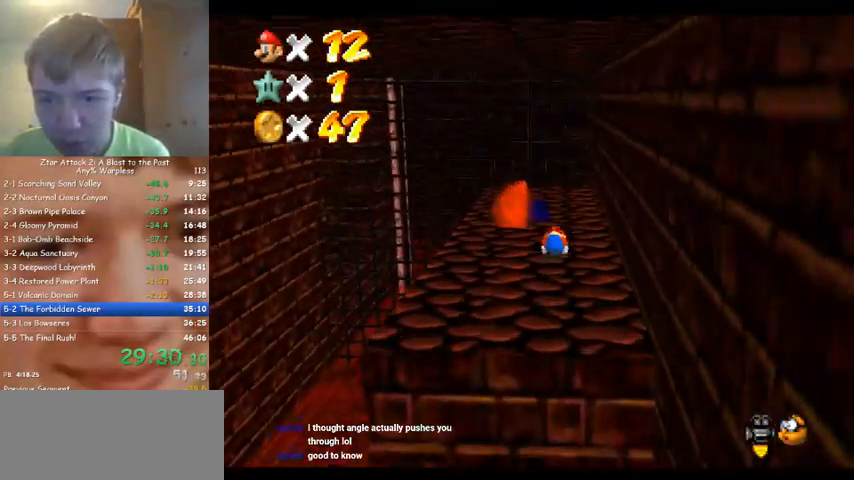
{"dt_ms": 500, "buttons": [], "left_stick": "up", "events": []}
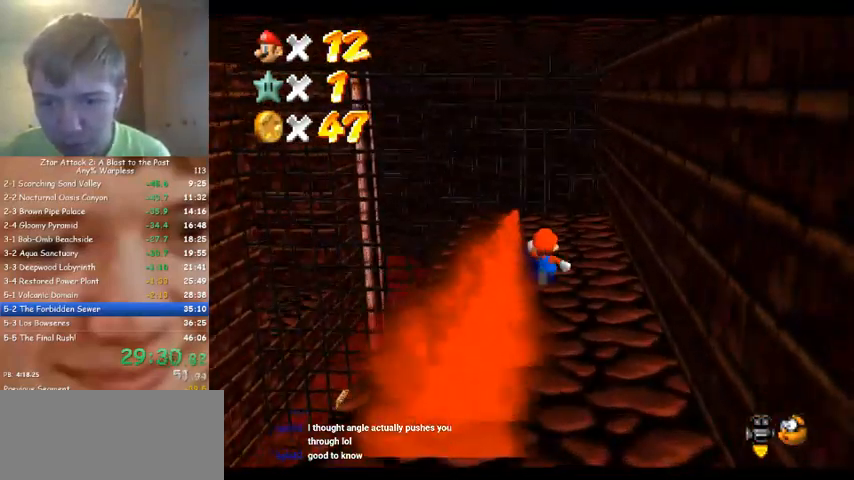
{"dt_ms": 500, "buttons": [], "left_stick": "down", "events": [[167, "left_stick", "down"]]}
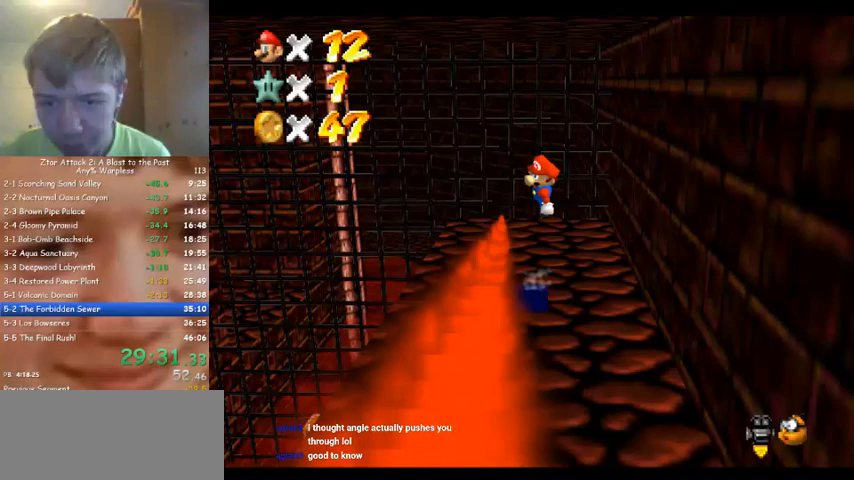
{"dt_ms": 500, "buttons": [], "left_stick": "right", "events": [[233, "C_LEFT", "down"], [333, "C_LEFT", "up"], [333, "left_stick", "down-right"], [400, "C_LEFT", "down"], [467, "C_LEFT", "up"], [467, "left_stick", "right"]]}
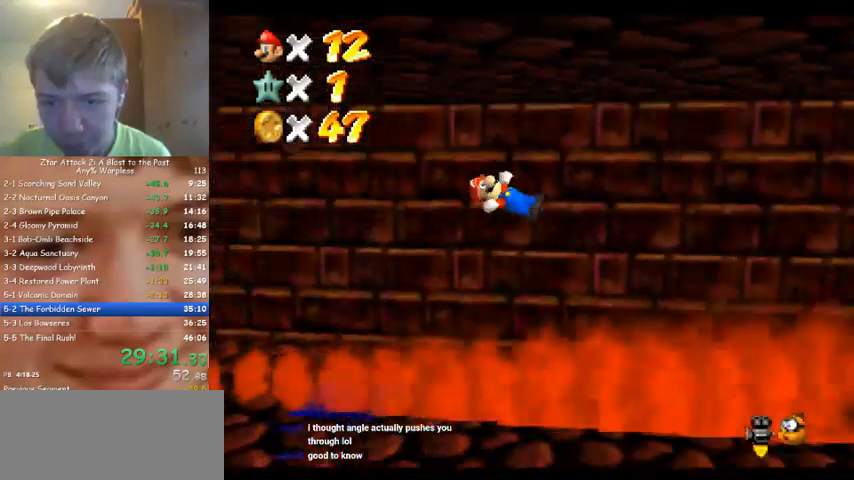
{"dt_ms": 500, "buttons": [], "left_stick": "right", "events": []}
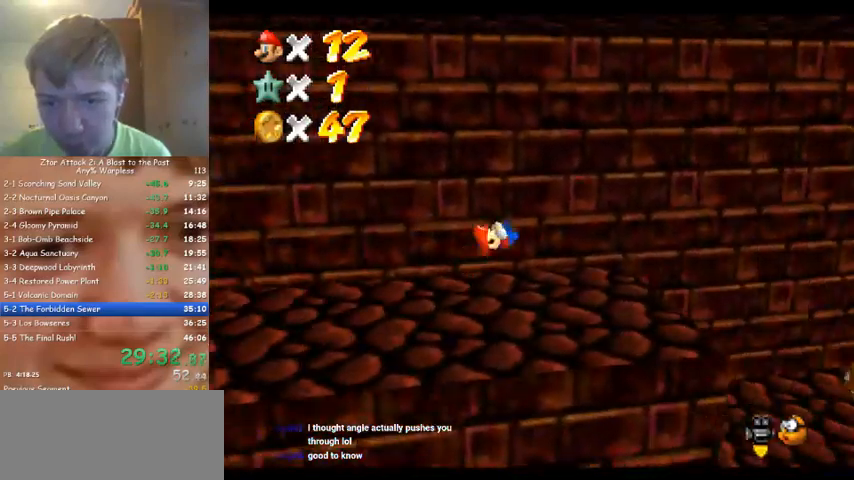
{"dt_ms": 500, "buttons": [], "left_stick": "right", "events": []}
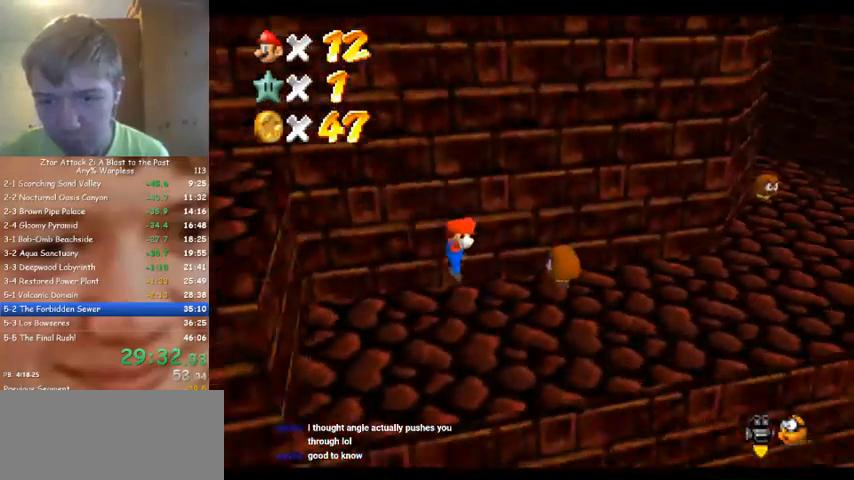
{"dt_ms": 500, "buttons": [], "left_stick": "up-right", "events": [[33, "C_LEFT", "down"], [133, "C_LEFT", "up"], [133, "left_stick", "up-right"]]}
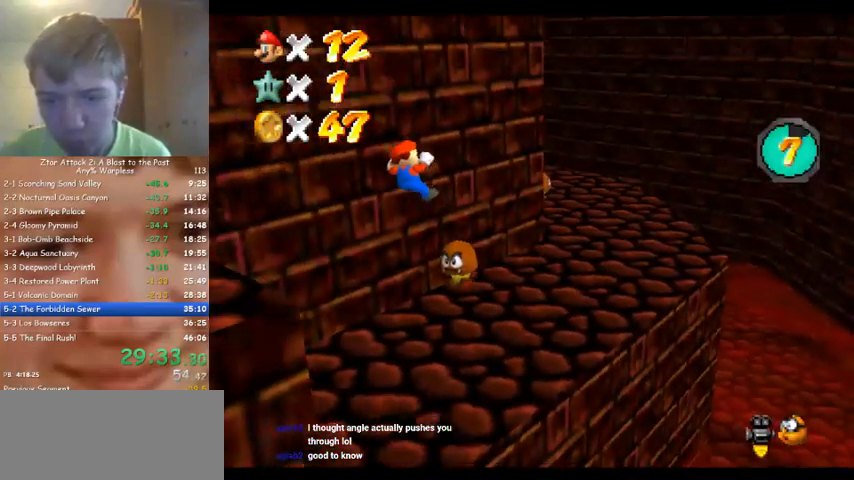
{"dt_ms": 500, "buttons": [], "left_stick": "center", "events": [[67, "left_stick", "center"]]}
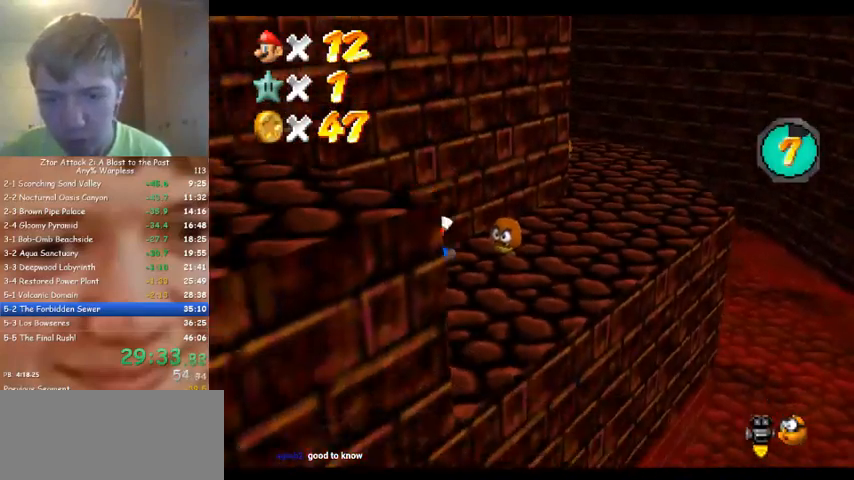
{"dt_ms": 500, "buttons": [], "left_stick": "center", "events": [[67, "C_RIGHT", "down"], [167, "C_RIGHT", "up"]]}
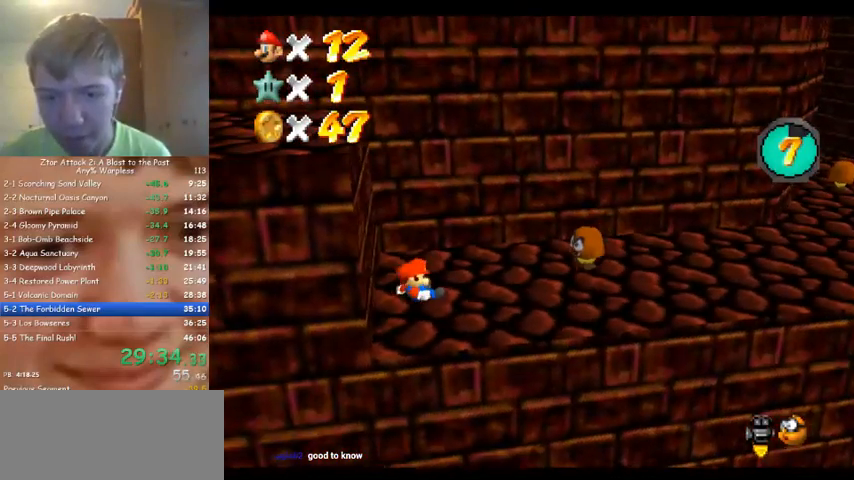
{"dt_ms": 500, "buttons": [], "left_stick": "right", "events": [[200, "left_stick", "right"]]}
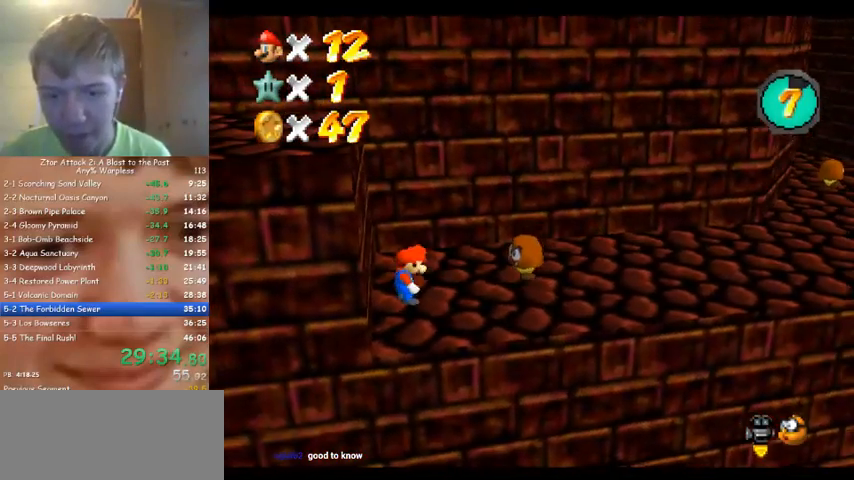
{"dt_ms": 500, "buttons": [], "left_stick": "right", "events": []}
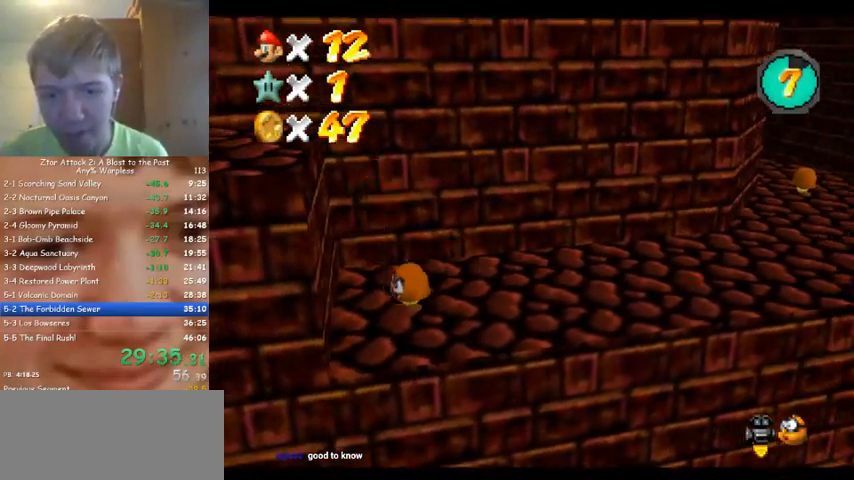
{"dt_ms": 500, "buttons": [], "left_stick": "right", "events": []}
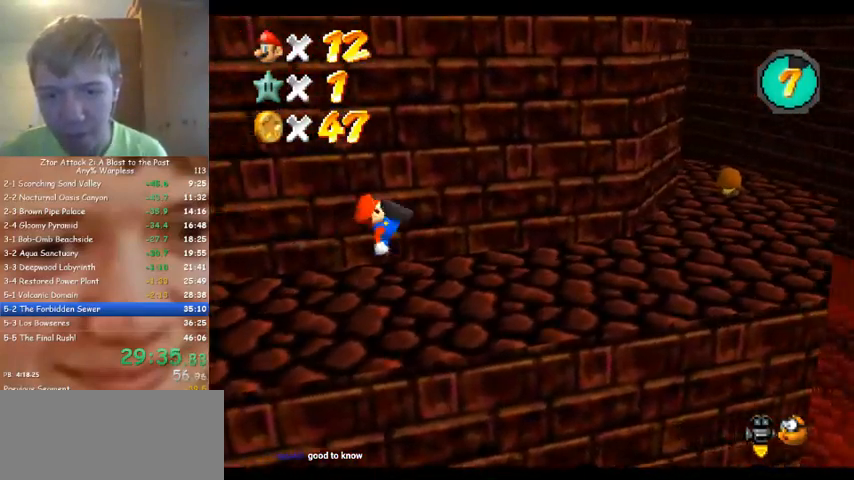
{"dt_ms": 500, "buttons": ["C_LEFT"], "left_stick": "right", "events": [[500, "C_LEFT", "down"]]}
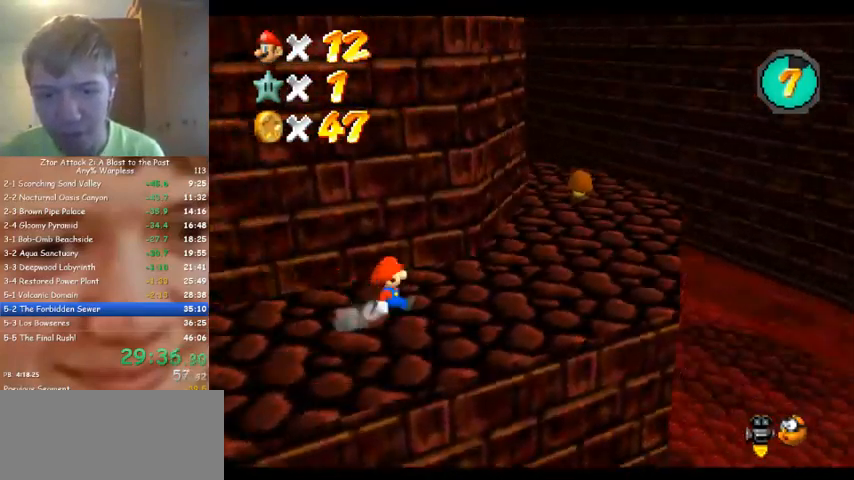
{"dt_ms": 500, "buttons": [], "left_stick": "up", "events": [[167, "C_LEFT", "up"], [200, "left_stick", "up-right"], [333, "left_stick", "up"]]}
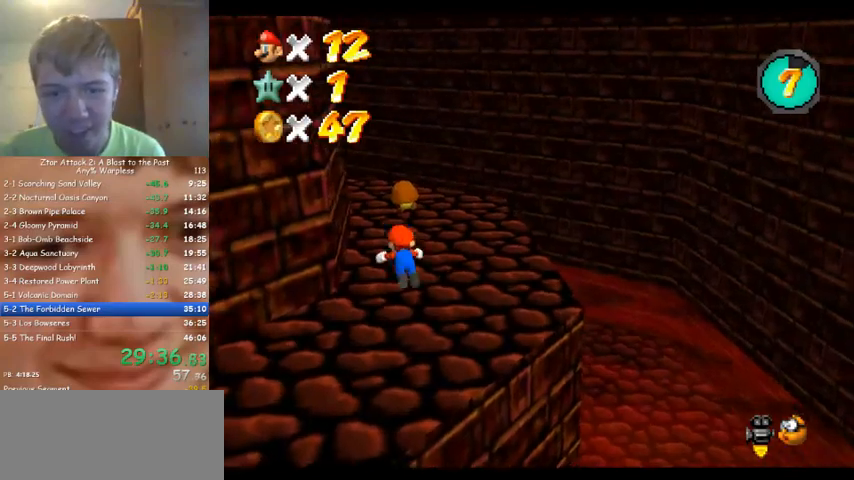
{"dt_ms": 500, "buttons": [], "left_stick": "down", "events": [[333, "left_stick", "right"], [467, "left_stick", "down"]]}
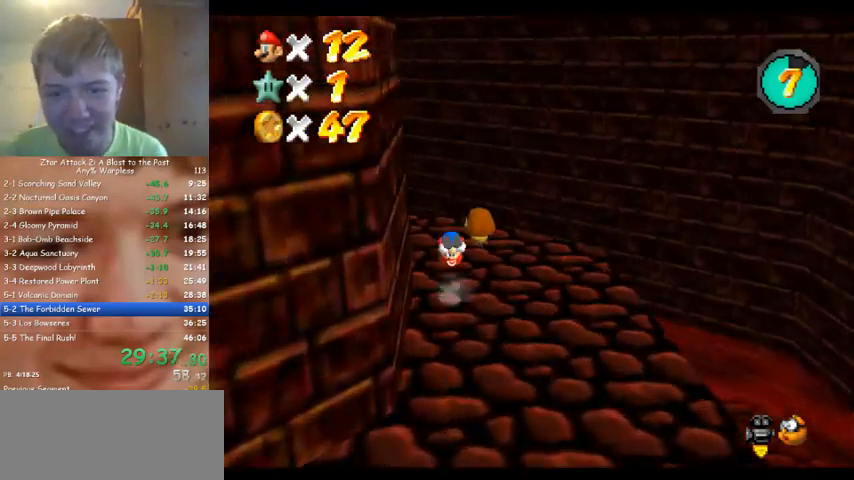
{"dt_ms": 500, "buttons": [], "left_stick": "up-left", "events": [[133, "C_DOWN", "down"], [133, "C_RIGHT", "down"], [133, "left_stick", "down-left"], [200, "C_DOWN", "up"], [233, "C_RIGHT", "up"], [500, "left_stick", "up-left"]]}
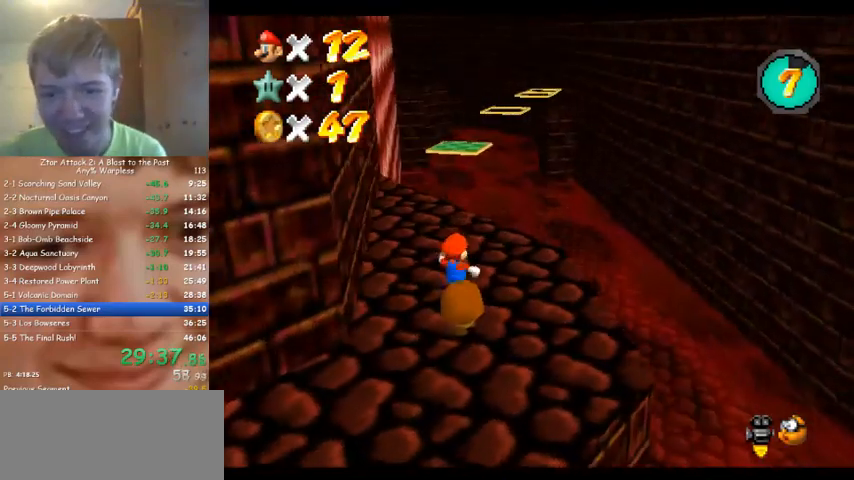
{"dt_ms": 500, "buttons": [], "left_stick": "up-left", "events": [[67, "left_stick", "up"], [433, "left_stick", "up-left"]]}
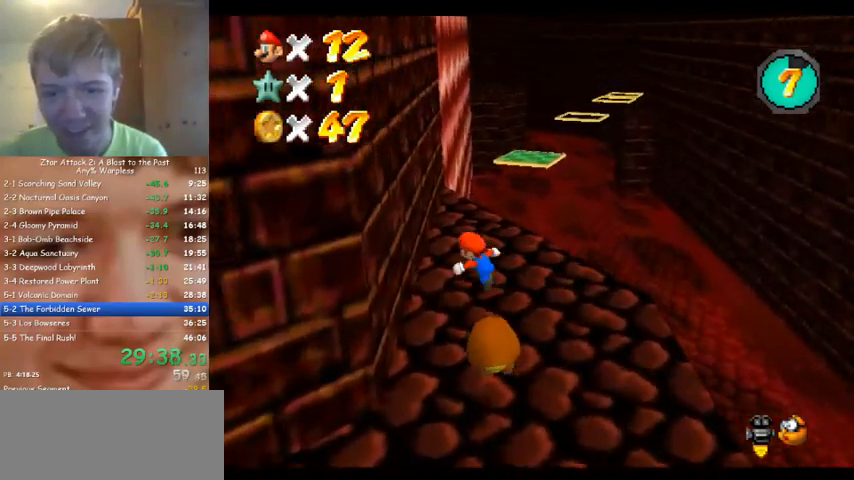
{"dt_ms": 500, "buttons": [], "left_stick": "up", "events": [[167, "left_stick", "up"]]}
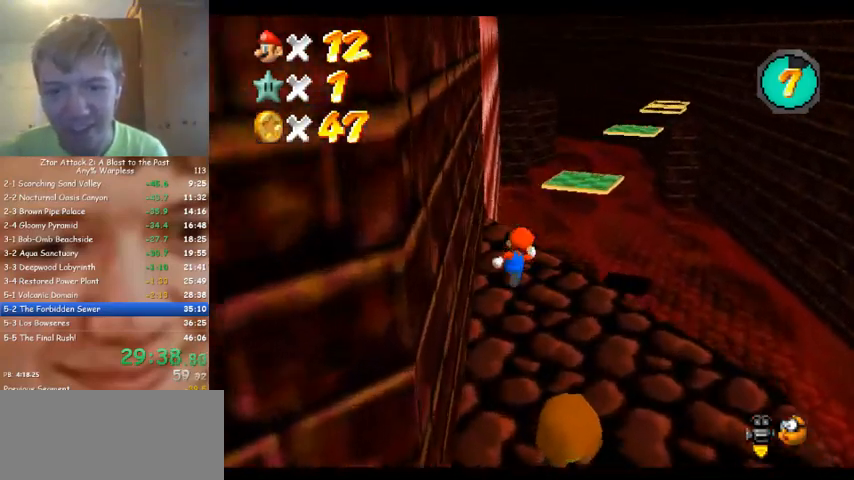
{"dt_ms": 500, "buttons": [], "left_stick": "down-left", "events": [[333, "left_stick", "center"], [500, "left_stick", "down-left"]]}
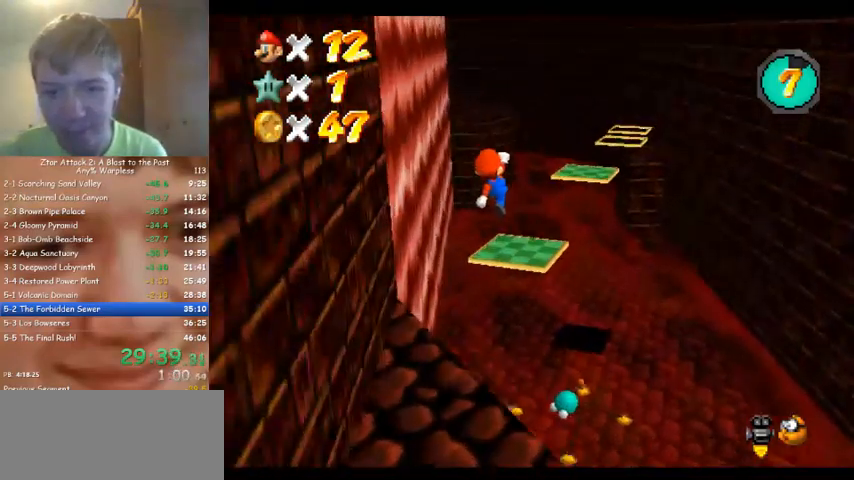
{"dt_ms": 500, "buttons": [], "left_stick": "up", "events": [[167, "left_stick", "up"]]}
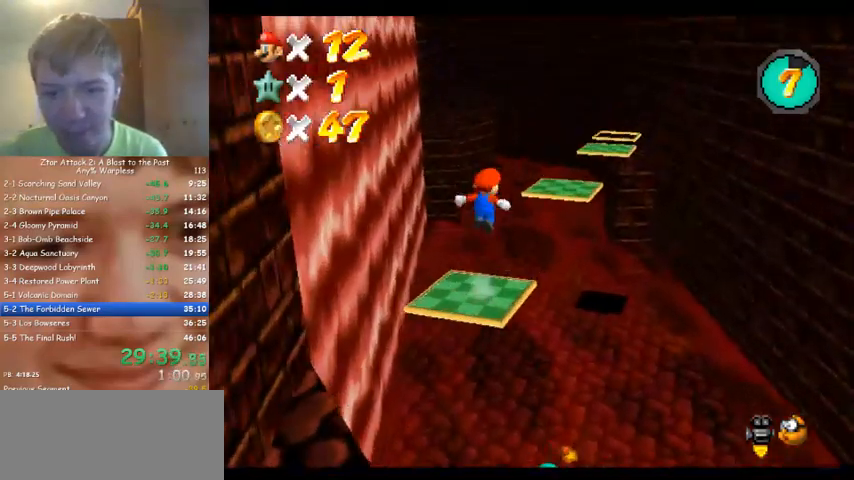
{"dt_ms": 500, "buttons": [], "left_stick": "up", "events": [[233, "left_stick", "down-left"], [400, "left_stick", "up"]]}
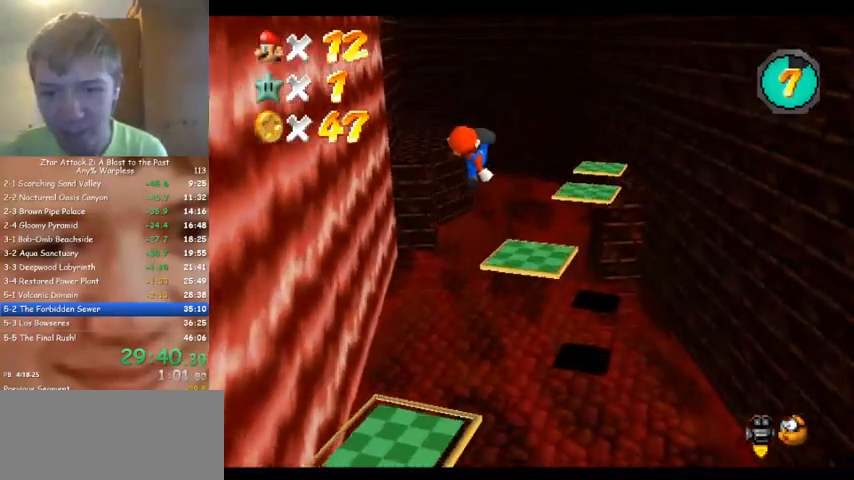
{"dt_ms": 500, "buttons": [], "left_stick": "up-right", "events": [[200, "left_stick", "down-left"], [400, "left_stick", "up-right"]]}
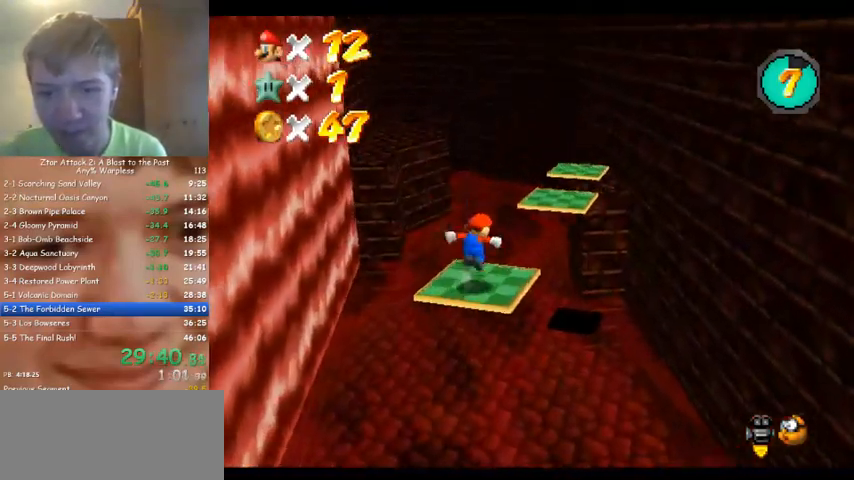
{"dt_ms": 500, "buttons": [], "left_stick": "up-right", "events": []}
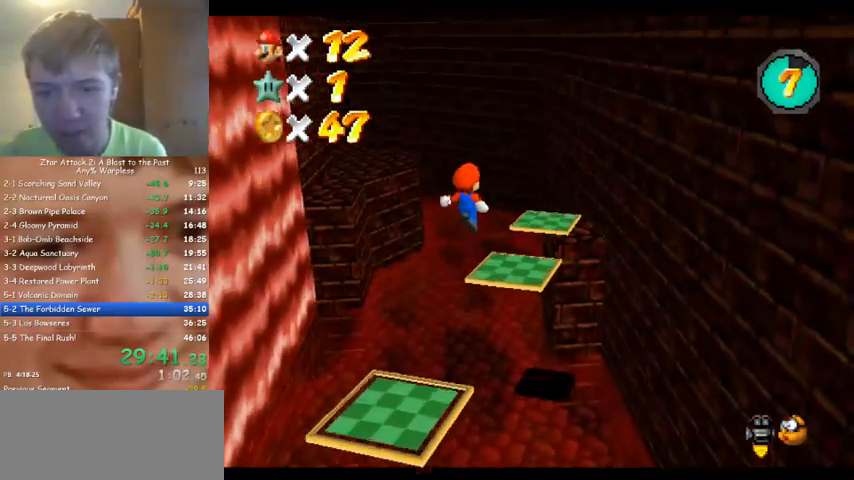
{"dt_ms": 1000, "buttons": [], "left_stick": "up-right", "events": [[433, "left_stick", "center"], [667, "left_stick", "left"], [767, "left_stick", "center"], [833, "left_stick", "up-right"]]}
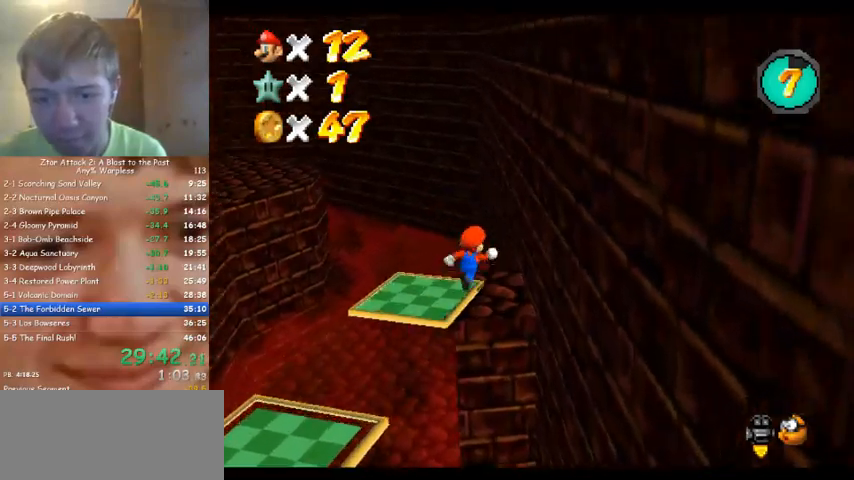
{"dt_ms": 500, "buttons": [], "left_stick": "center", "events": [[100, "left_stick", "center"], [267, "C_DOWN", "down"], [267, "C_RIGHT", "down"], [333, "C_DOWN", "up"], [400, "C_RIGHT", "up"]]}
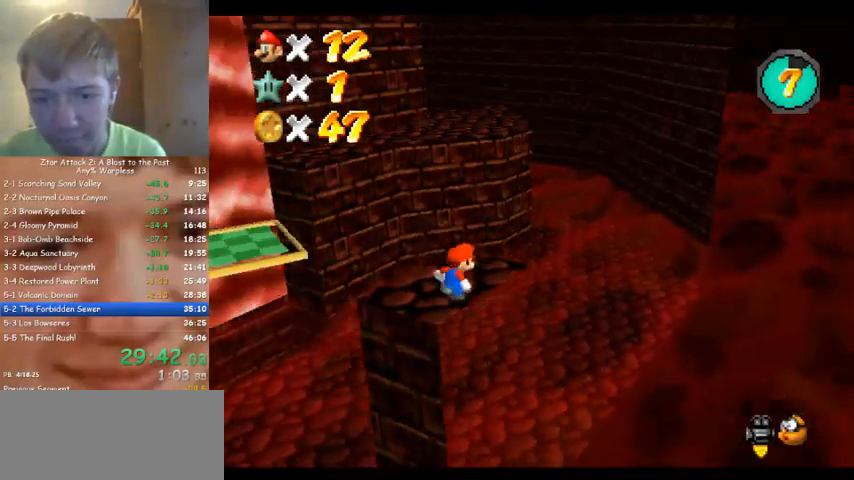
{"dt_ms": 500, "buttons": [], "left_stick": "up", "events": [[100, "left_stick", "up-right"], [333, "left_stick", "up"]]}